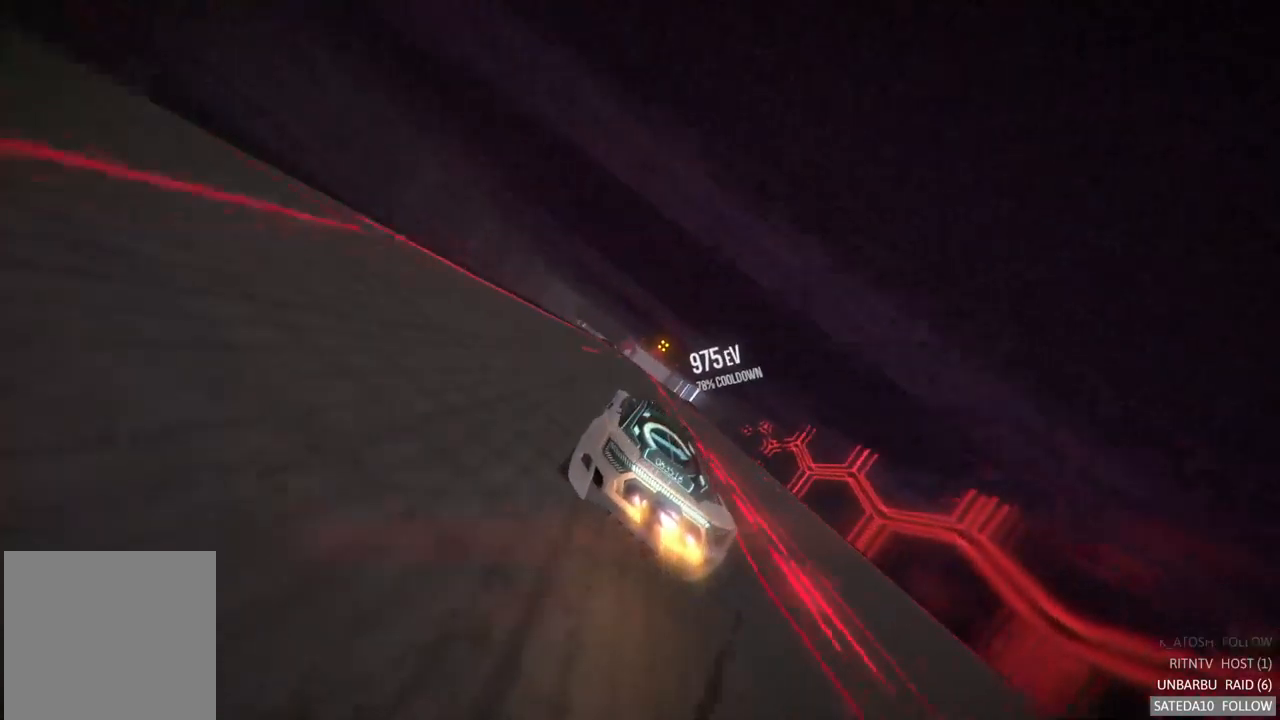
Gameplay with a controller (Xbox layout); each line is a JSON object with the inputs held at the frame after it. "events" lists button and stick changes between this image and that frame as [ms after this image, input, new state], when the widget could be followed in between. Not read: A L3 R3.
{"buttons": [], "left_stick": "right", "right_stick": "center", "events": [[400, "left_stick", "right"]]}
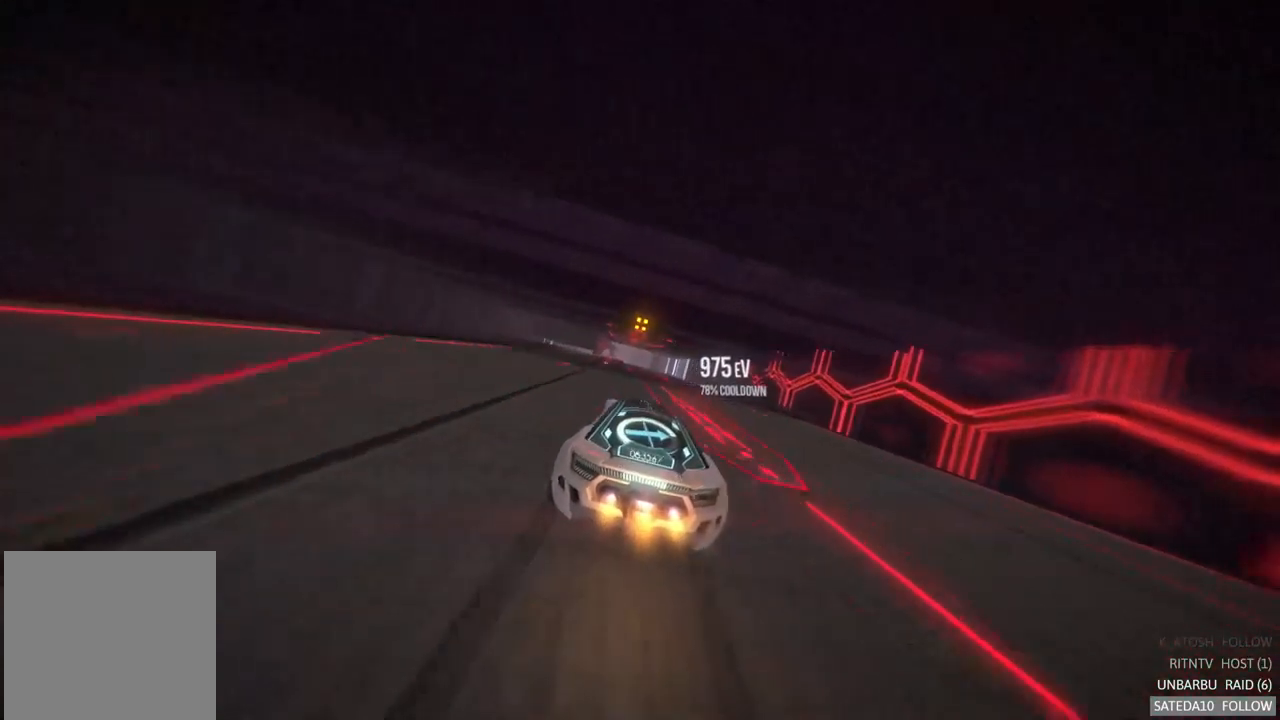
{"buttons": ["X"], "left_stick": "right", "right_stick": "center", "events": [[17, "left_stick", "center"], [284, "X", "down"], [284, "left_stick", "right"]]}
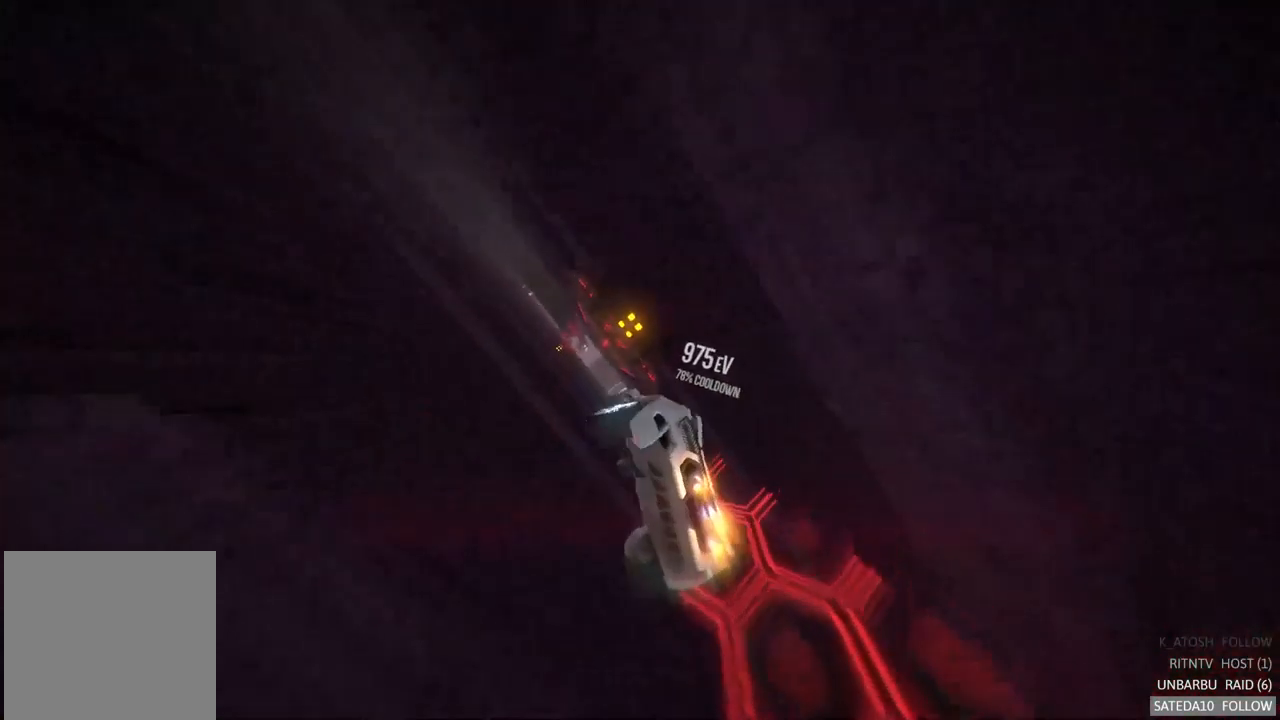
{"buttons": ["L1"], "left_stick": "center", "right_stick": "center", "events": [[67, "X", "up"], [167, "left_stick", "center"], [484, "L1", "down"]]}
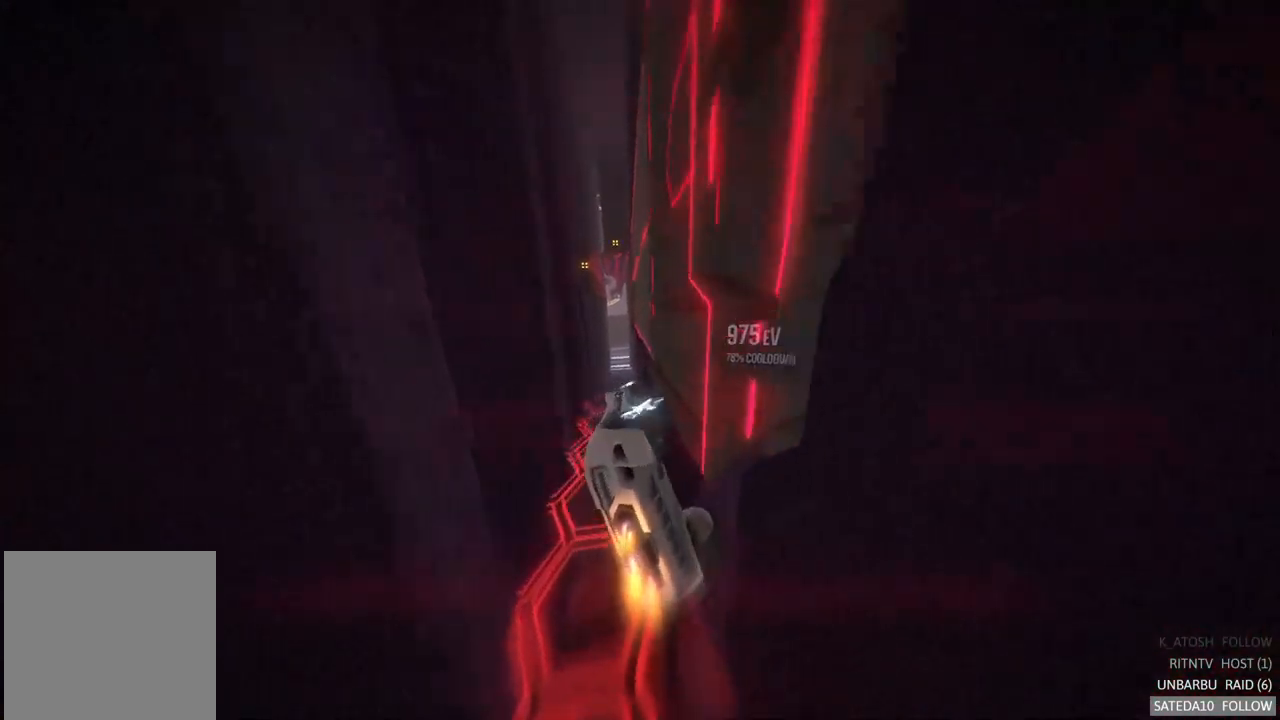
{"buttons": [], "left_stick": "down-right", "right_stick": "center", "events": [[17, "left_stick", "down-right"], [100, "L1", "up"]]}
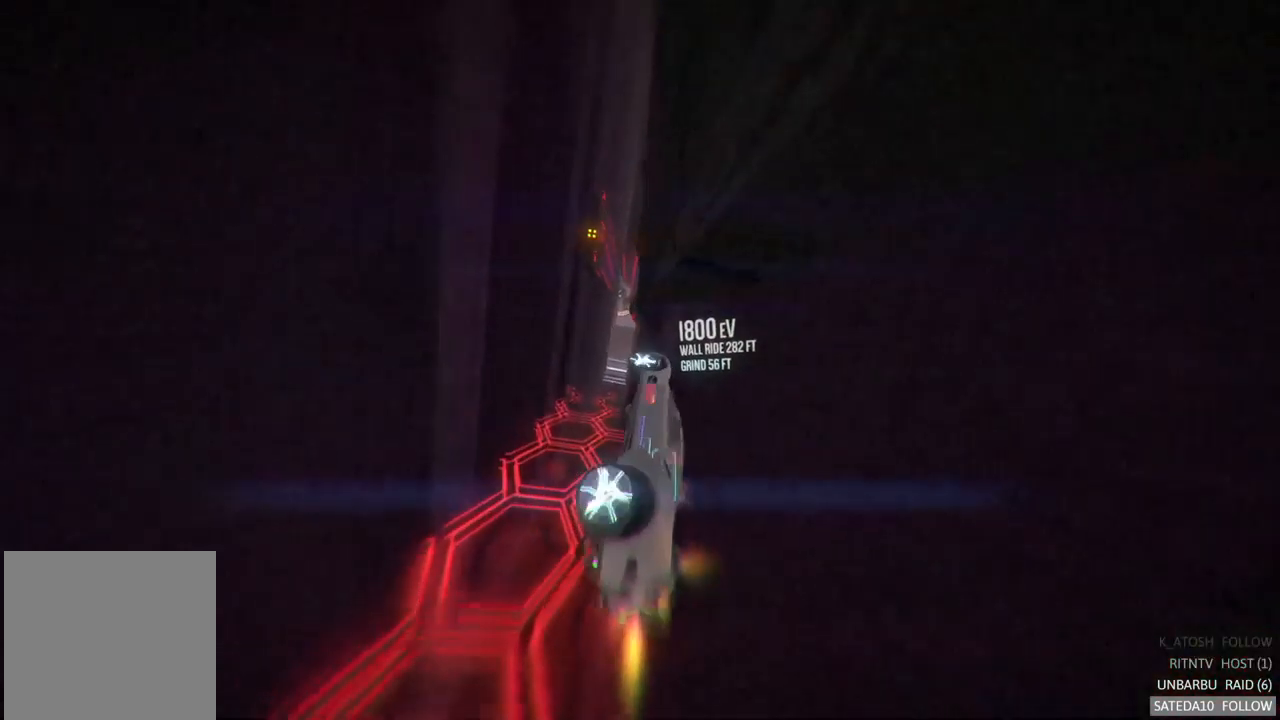
{"buttons": [], "left_stick": "down-right", "right_stick": "center", "events": []}
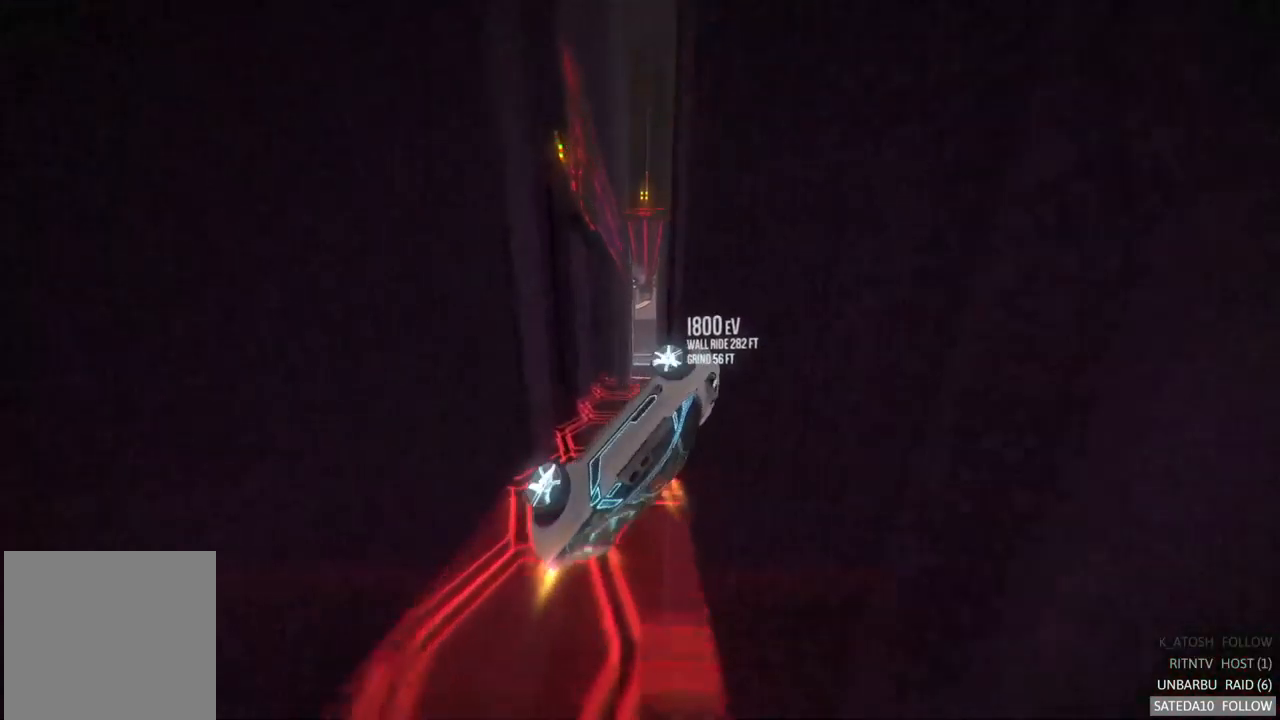
{"buttons": [], "left_stick": "up-left", "right_stick": "center", "events": [[117, "left_stick", "center"], [317, "left_stick", "up-left"]]}
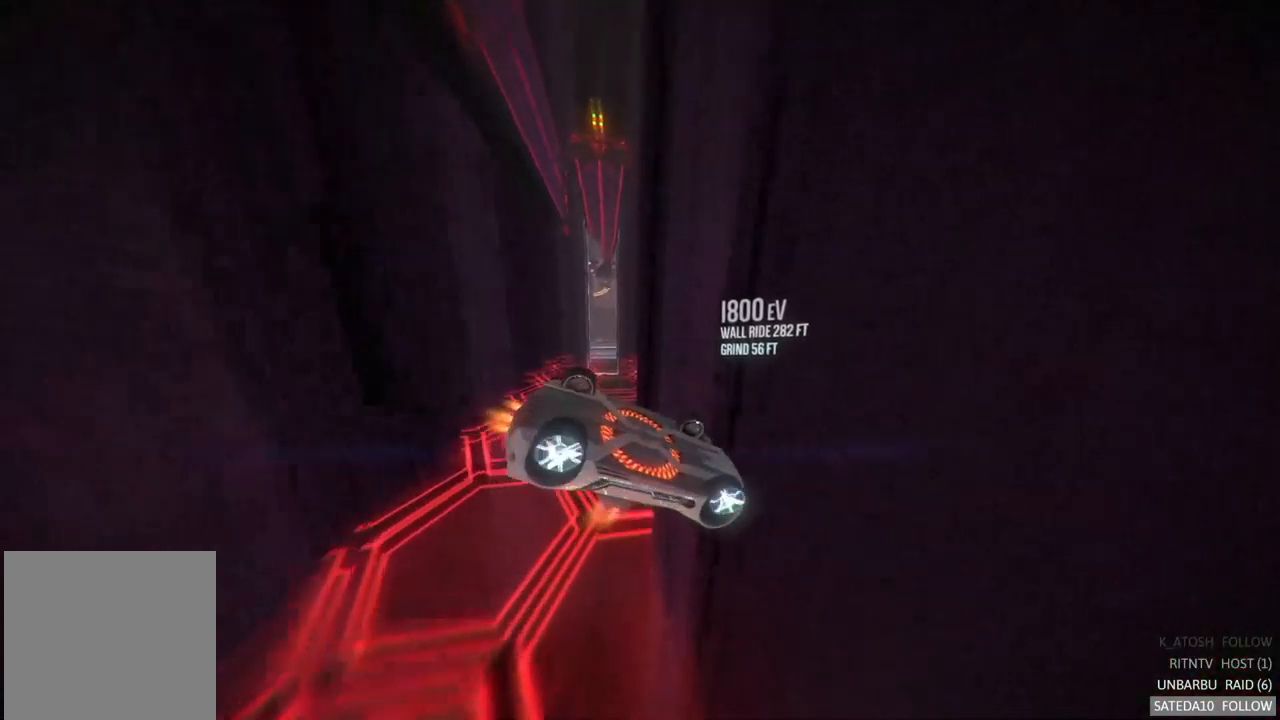
{"buttons": [], "left_stick": "center", "right_stick": "center", "events": [[384, "left_stick", "center"]]}
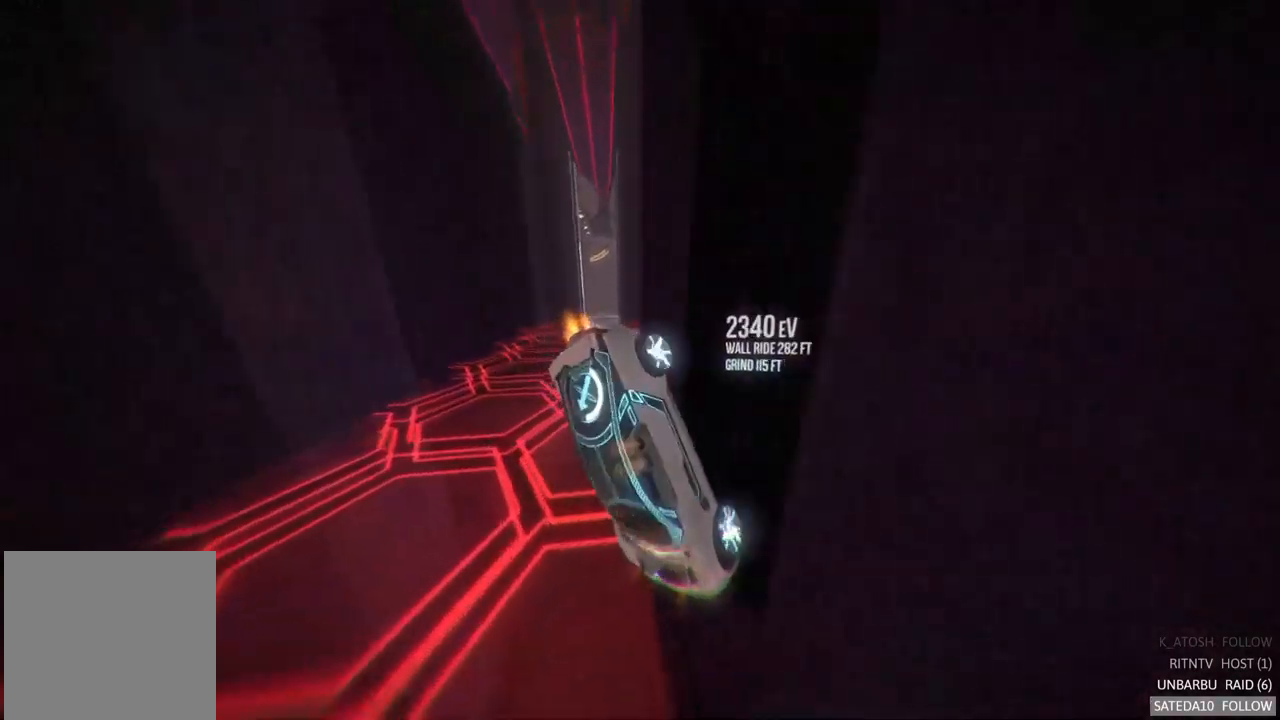
{"buttons": ["R2", "SELECT"], "left_stick": "center", "right_stick": "center", "events": [[333, "R2", "down"], [383, "SELECT", "down"]]}
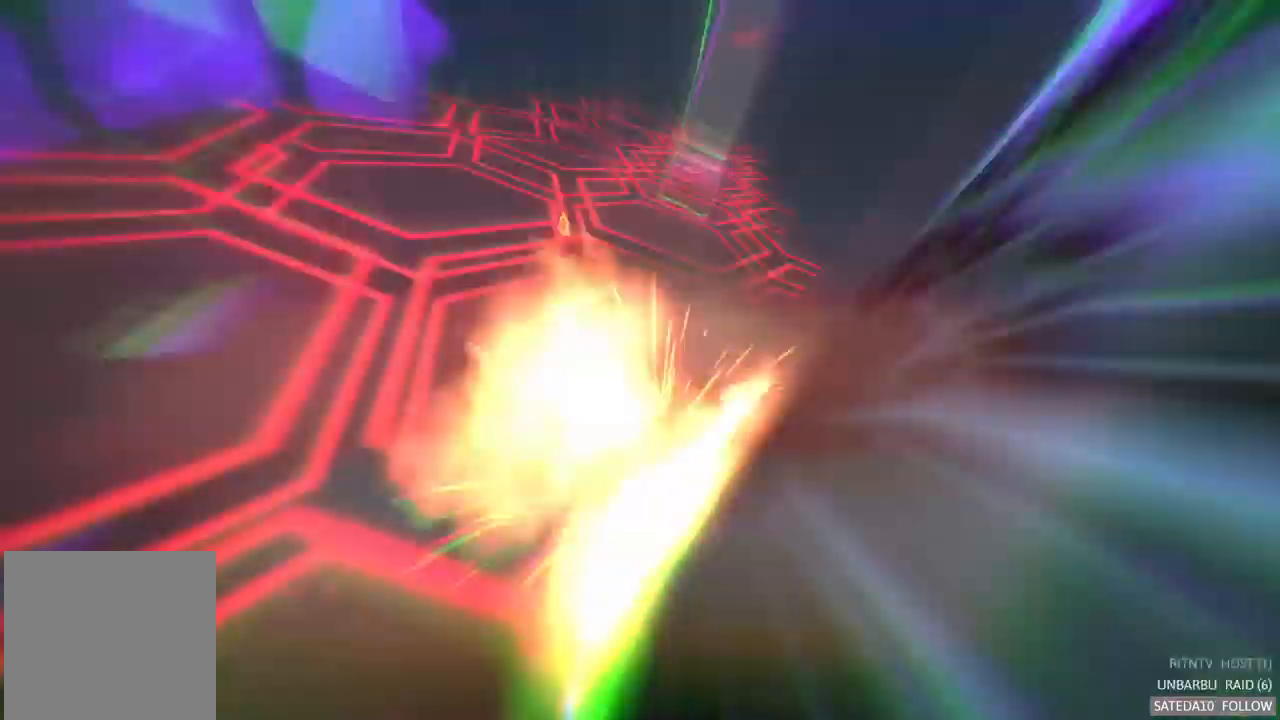
{"buttons": ["R2"], "left_stick": "center", "right_stick": "center", "events": [[150, "SELECT", "up"]]}
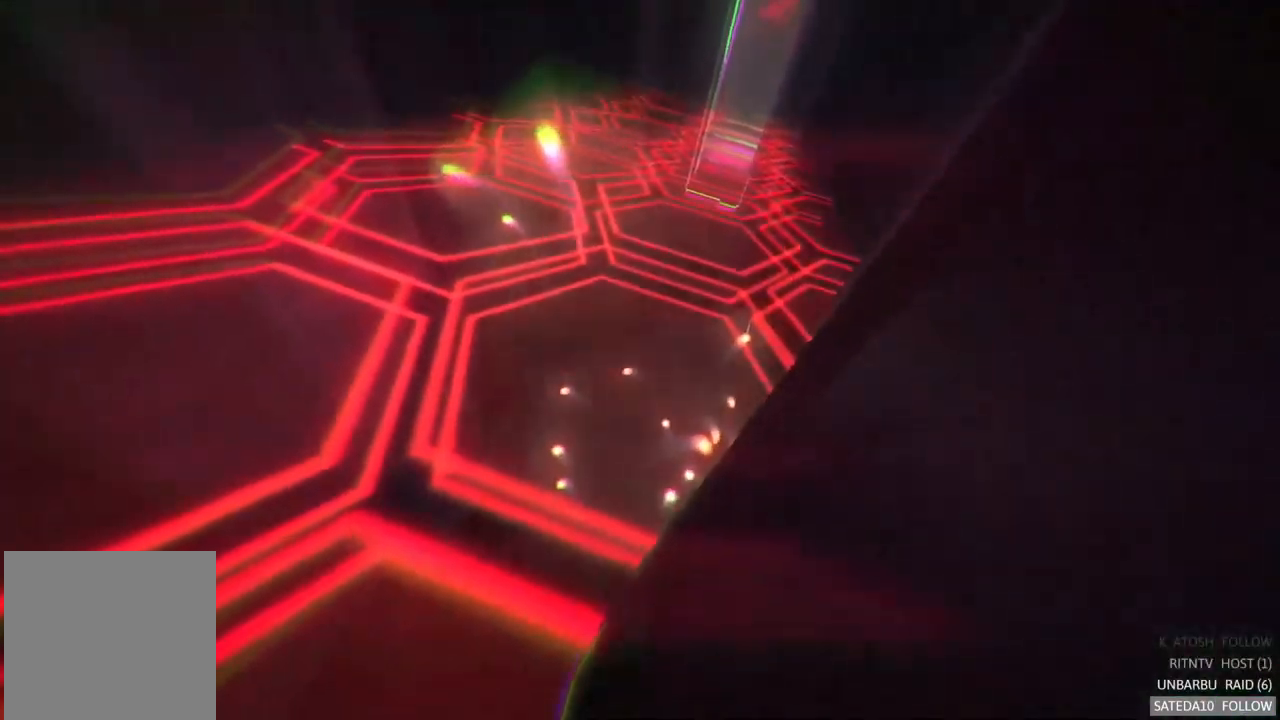
{"buttons": ["R2"], "left_stick": "center", "right_stick": "center", "events": []}
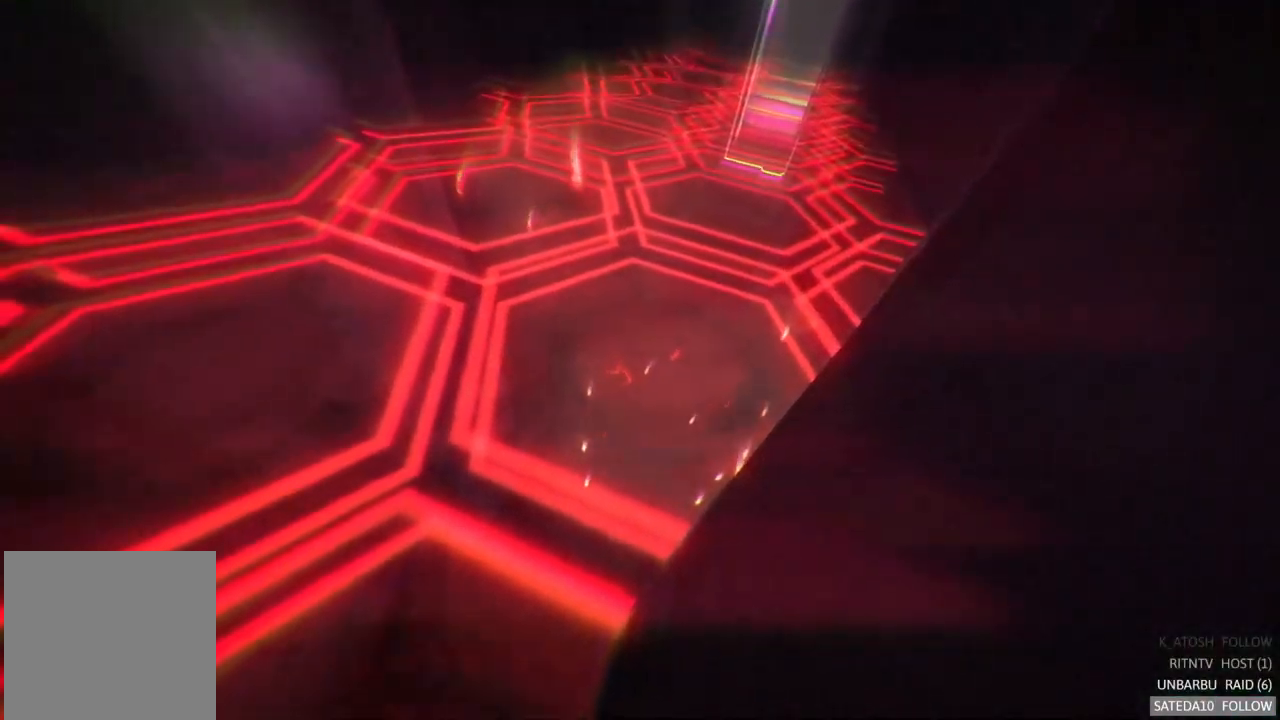
{"buttons": ["R2"], "left_stick": "center", "right_stick": "center", "events": []}
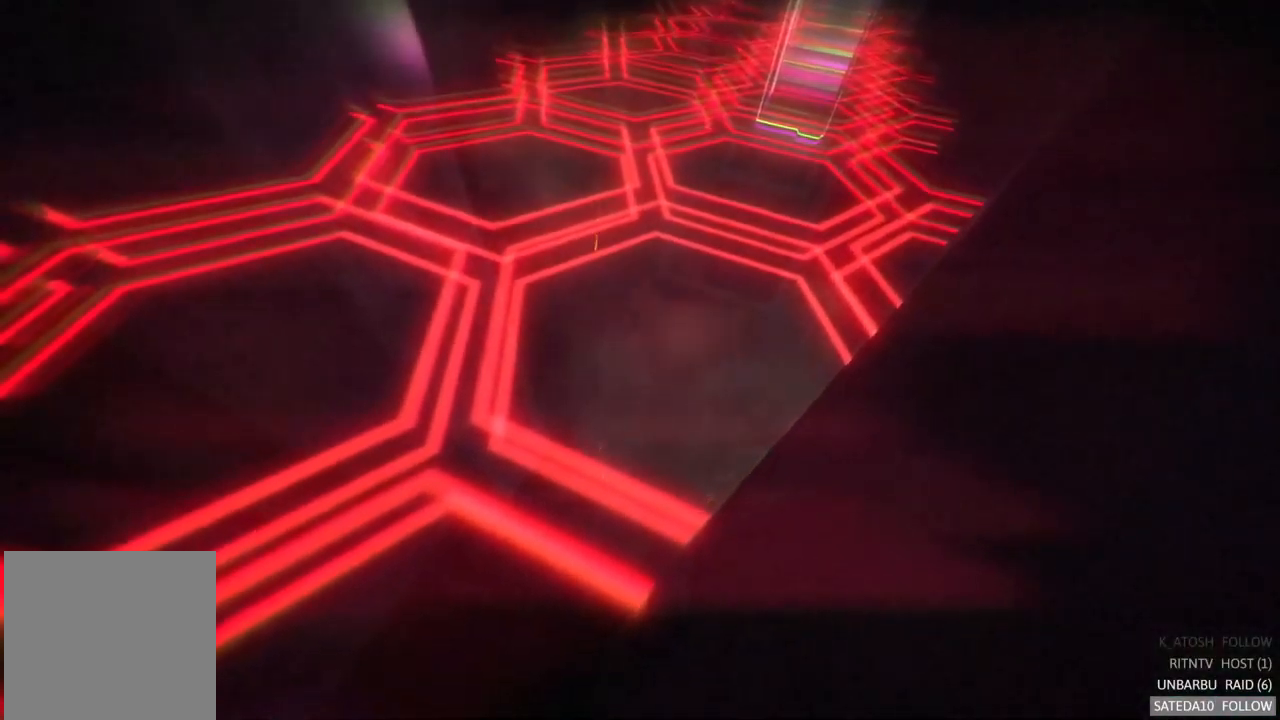
{"buttons": [], "left_stick": "center", "right_stick": "center", "events": [[133, "R2", "up"]]}
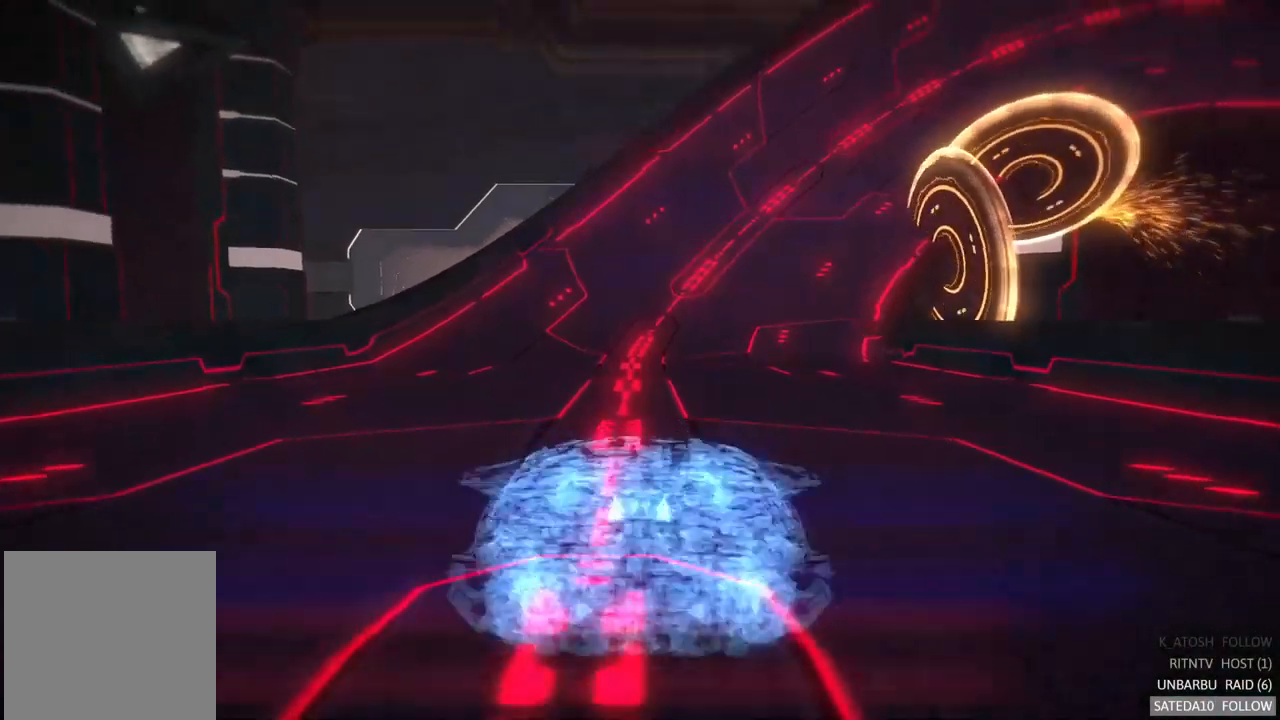
{"buttons": [], "left_stick": "center", "right_stick": "center", "events": []}
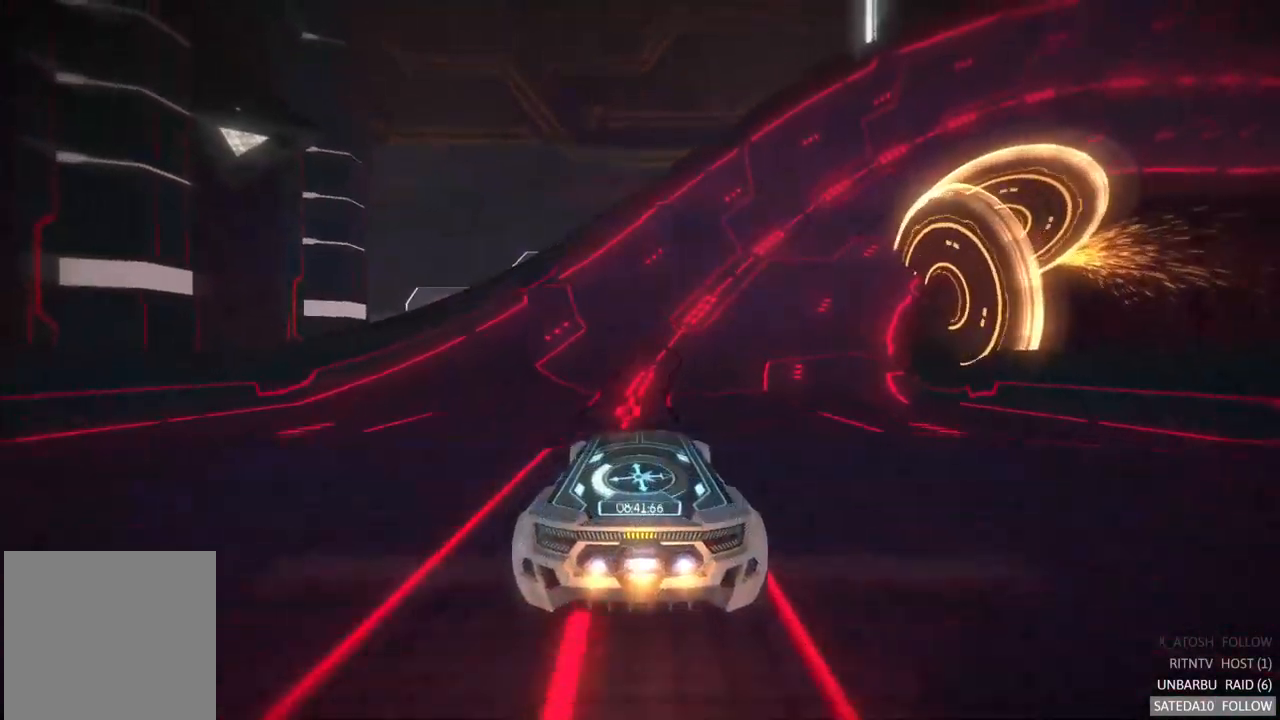
{"buttons": [], "left_stick": "center", "right_stick": "center", "events": [[50, "left_stick", "right"], [233, "left_stick", "center"]]}
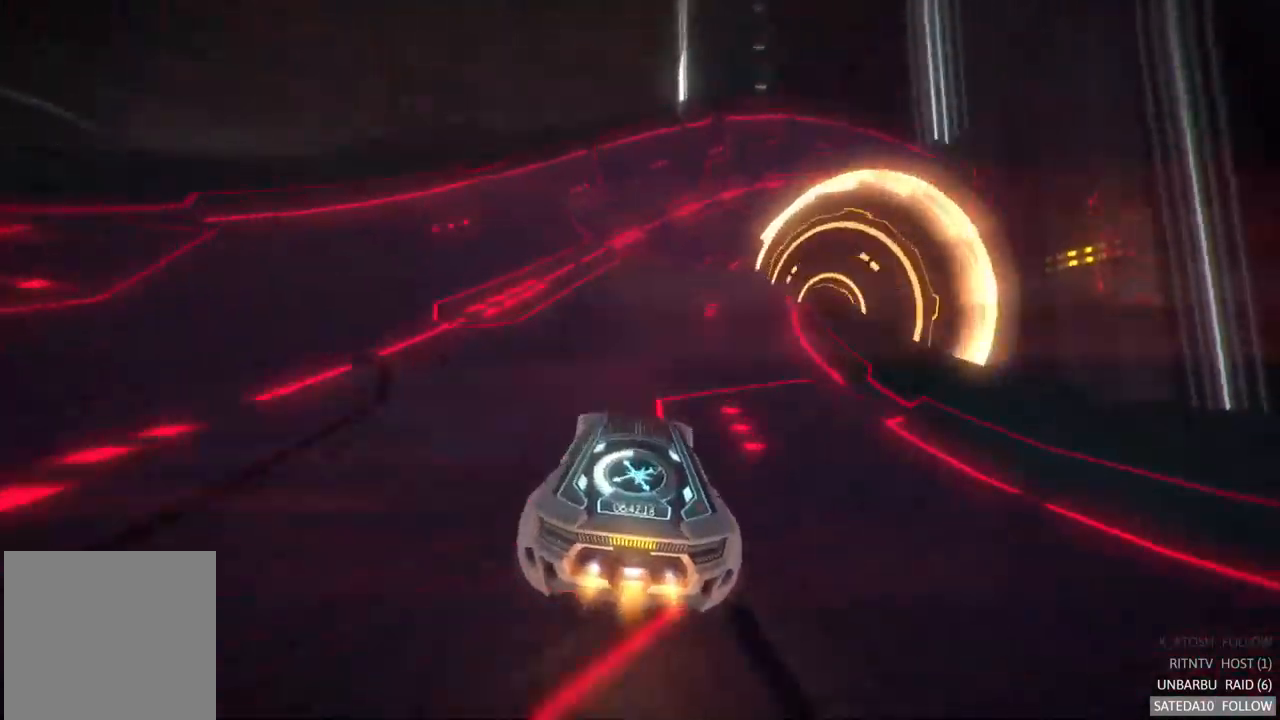
{"buttons": ["R2"], "left_stick": "right", "right_stick": "center", "events": [[350, "left_stick", "right"], [450, "R2", "down"]]}
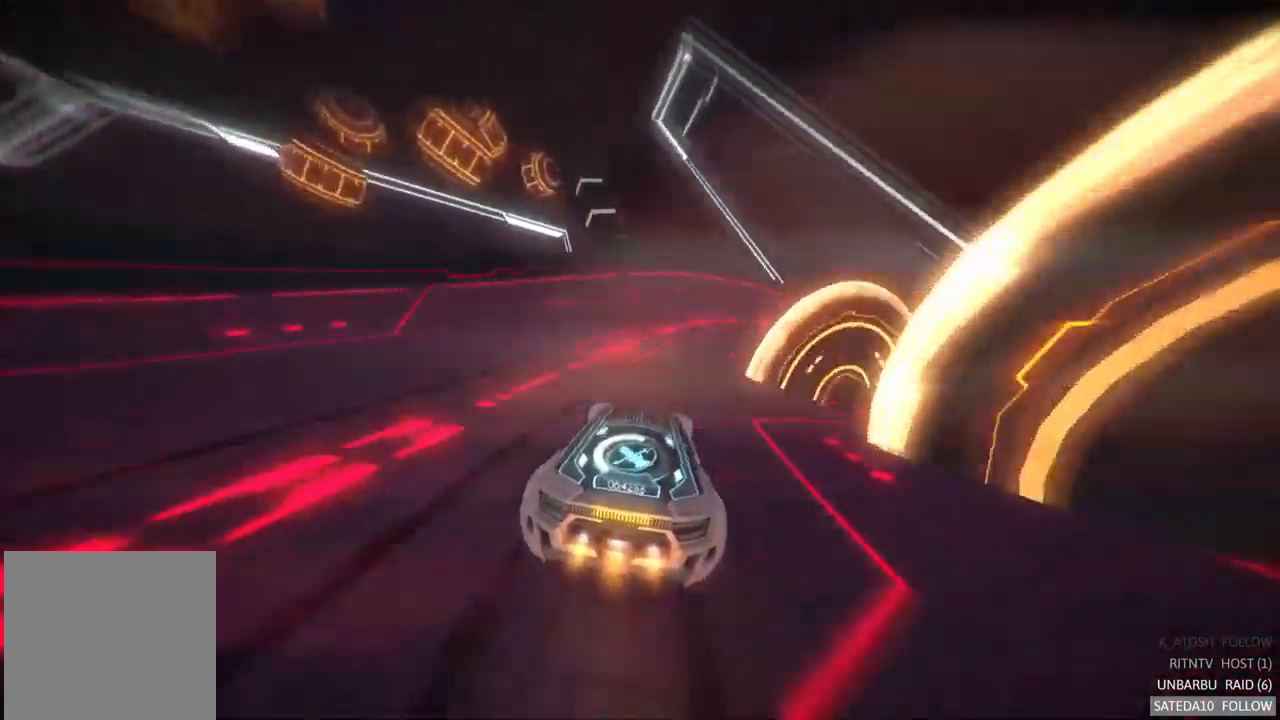
{"buttons": [], "left_stick": "center", "right_stick": "center", "events": [[17, "R2", "up"], [33, "left_stick", "center"], [250, "R2", "down"], [333, "R2", "up"]]}
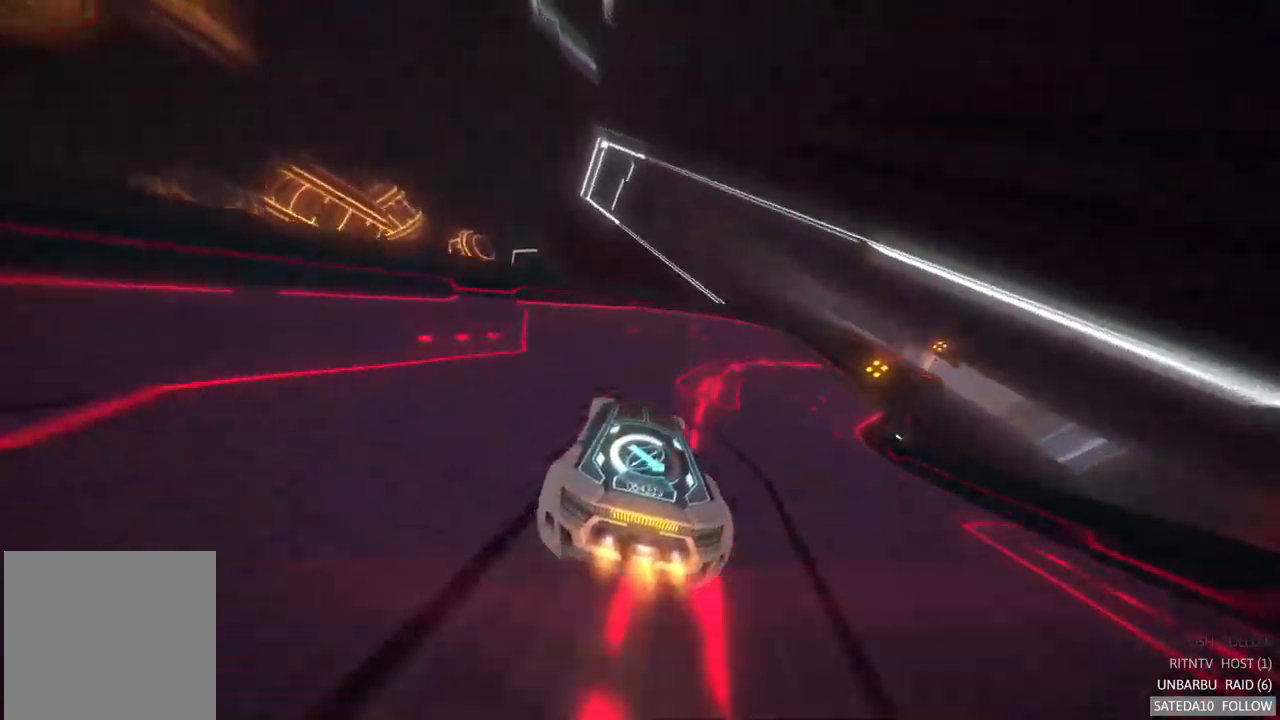
{"buttons": [], "left_stick": "center", "right_stick": "center", "events": [[50, "left_stick", "right"], [433, "left_stick", "center"]]}
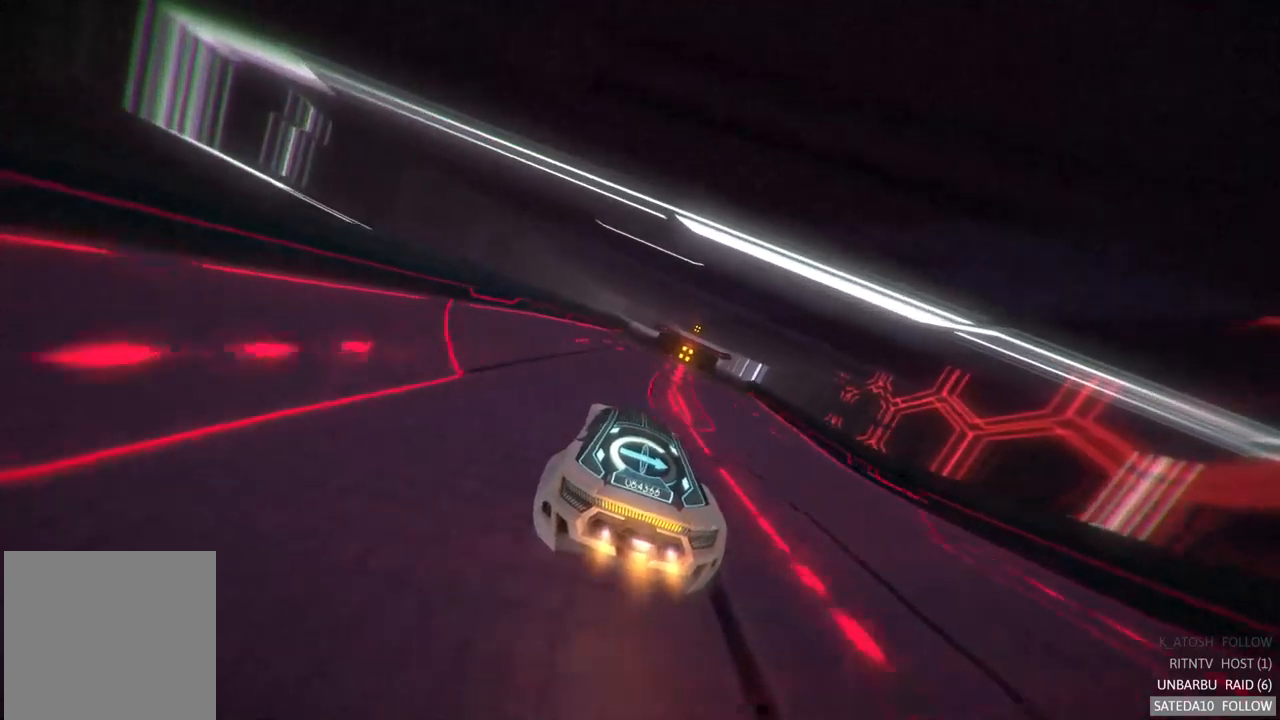
{"buttons": [], "left_stick": "center", "right_stick": "center", "events": [[300, "left_stick", "right"], [417, "left_stick", "center"]]}
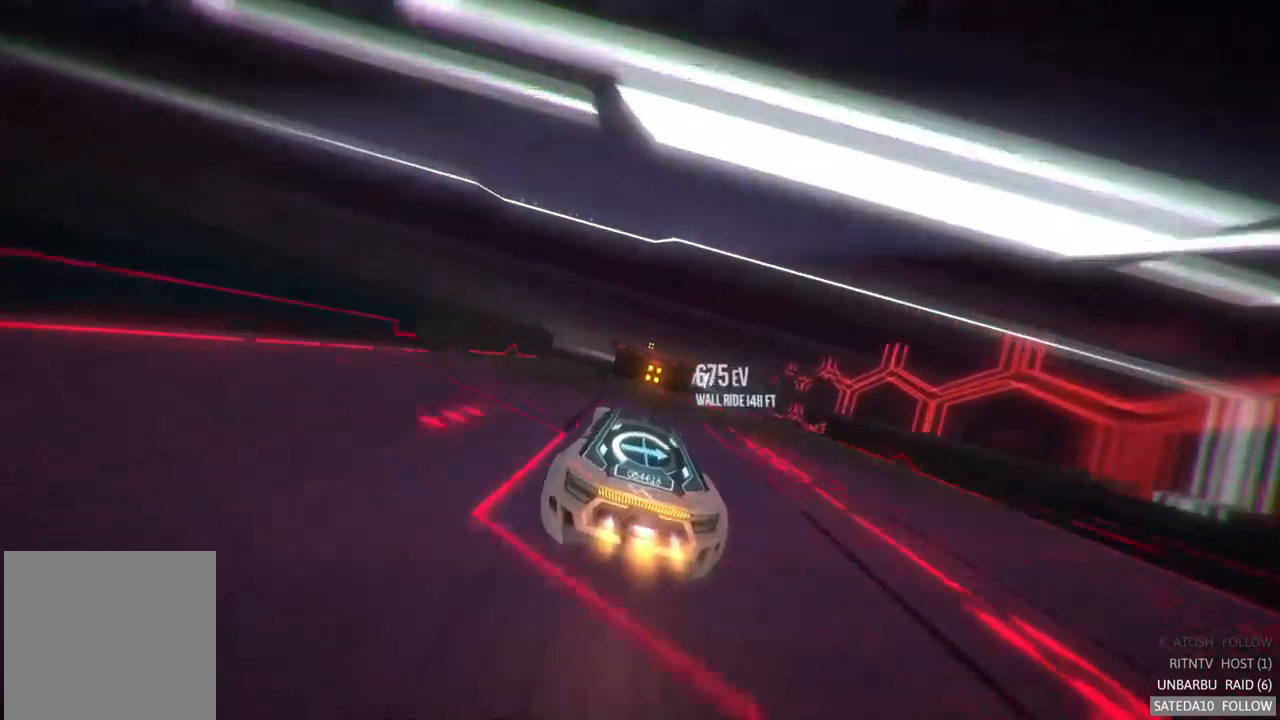
{"buttons": [], "left_stick": "center", "right_stick": "center", "events": [[167, "X", "down"], [400, "X", "up"]]}
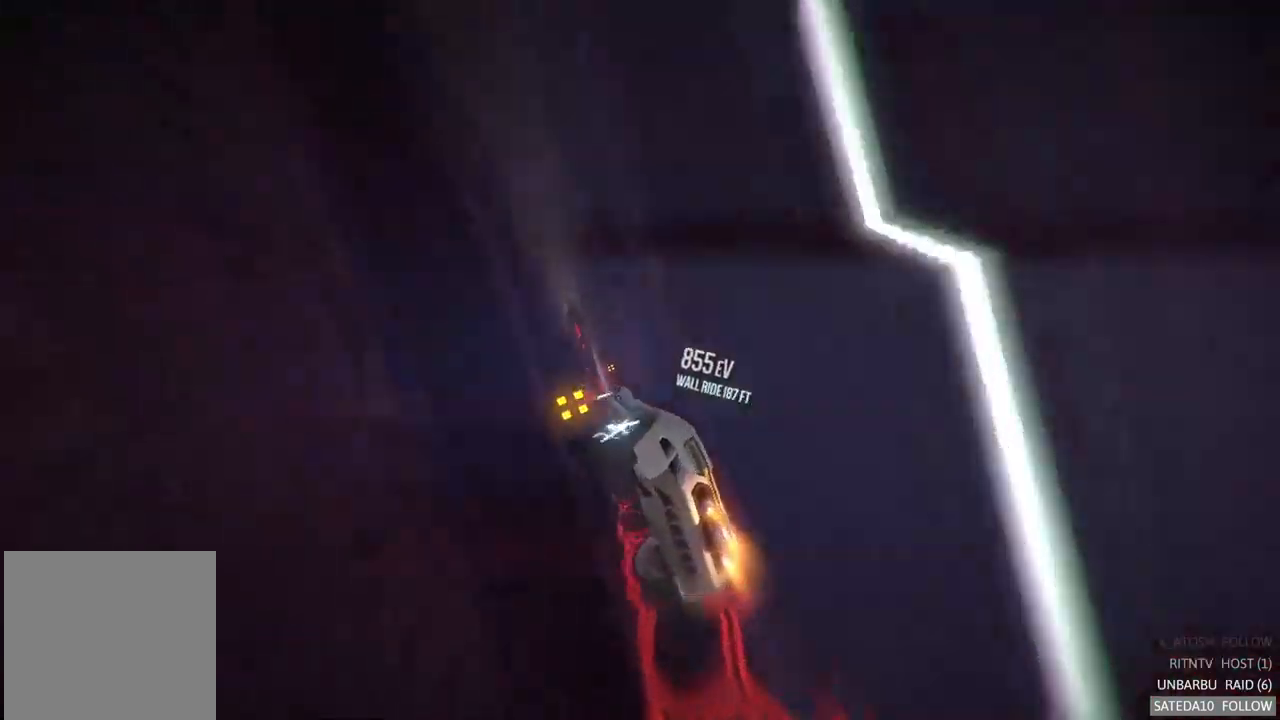
{"buttons": ["L1"], "left_stick": "center", "right_stick": "center", "events": [[117, "L1", "down"]]}
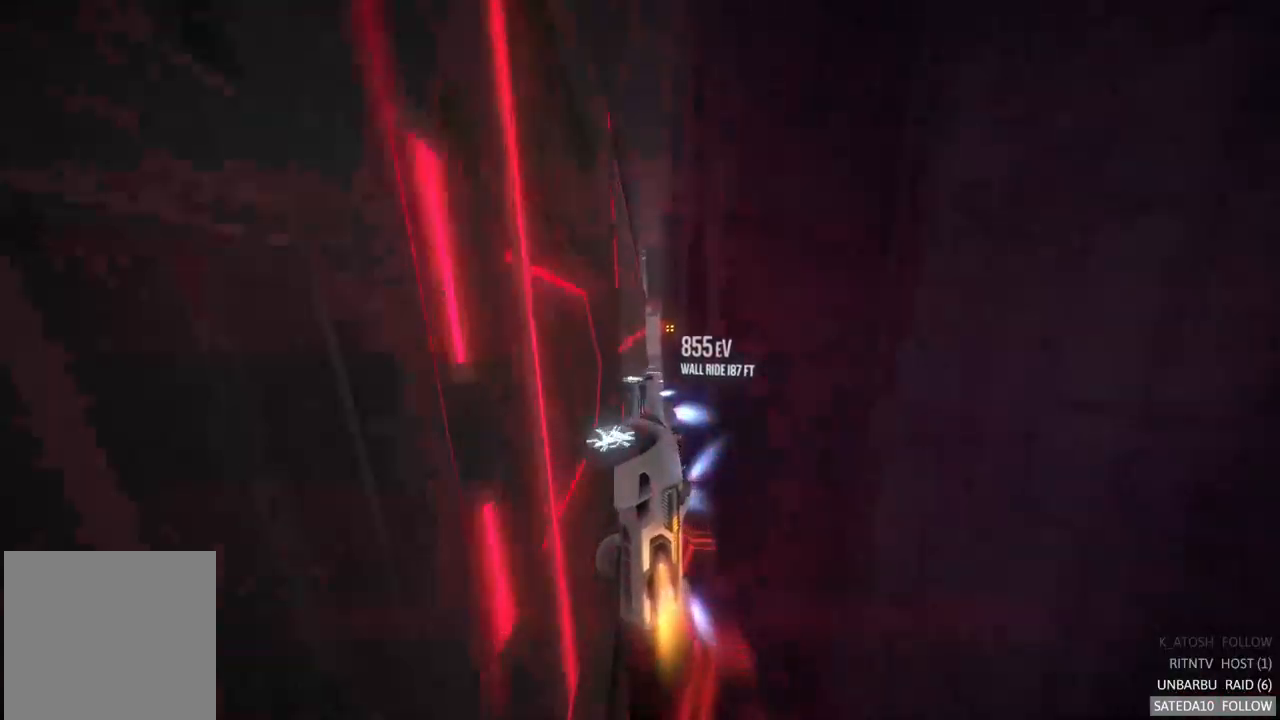
{"buttons": [], "left_stick": "center", "right_stick": "center", "events": [[67, "L1", "up"], [117, "left_stick", "left"], [383, "left_stick", "center"]]}
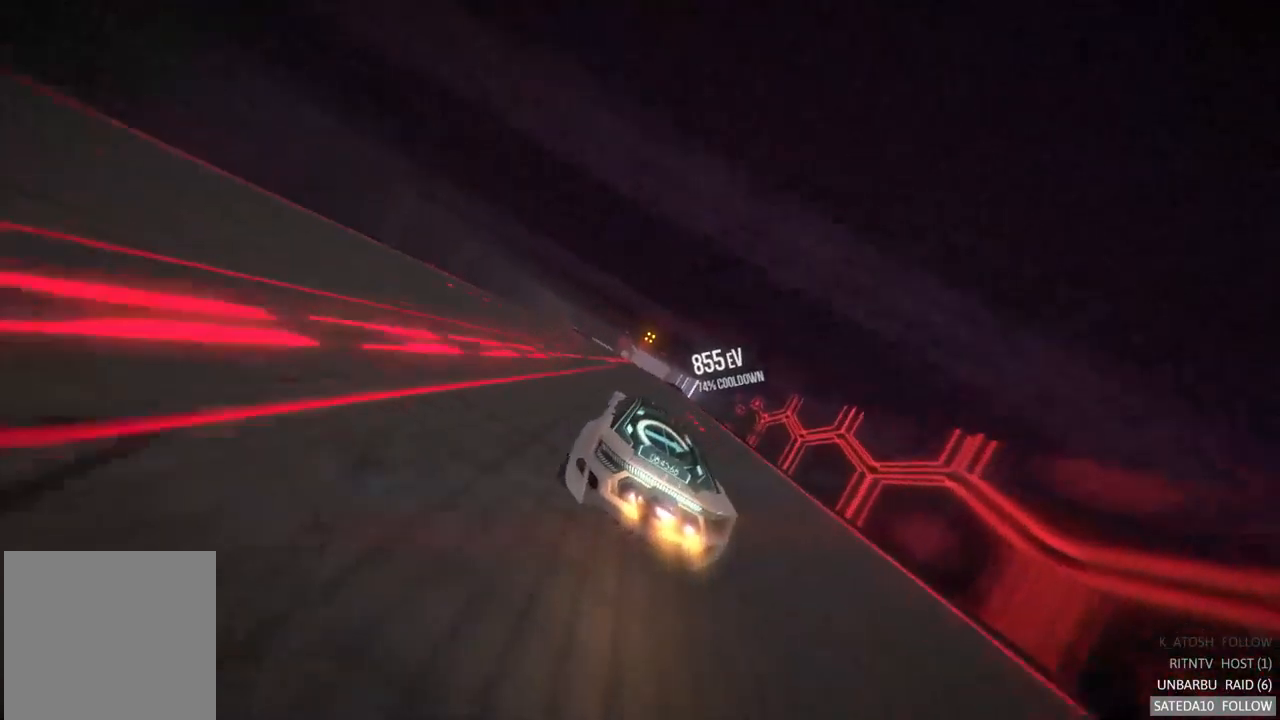
{"buttons": [], "left_stick": "left", "right_stick": "center", "events": [[450, "left_stick", "left"]]}
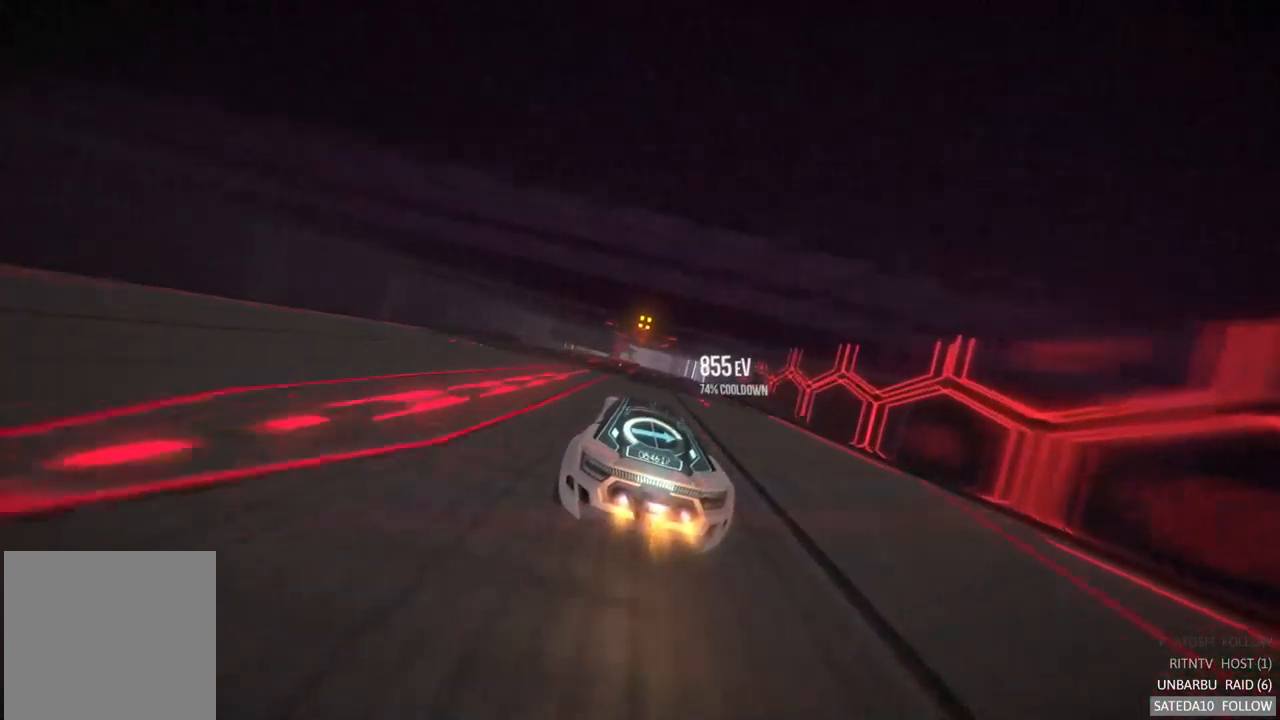
{"buttons": [], "left_stick": "right", "right_stick": "center", "events": [[133, "left_stick", "center"], [317, "X", "down"], [333, "left_stick", "right"], [483, "X", "up"]]}
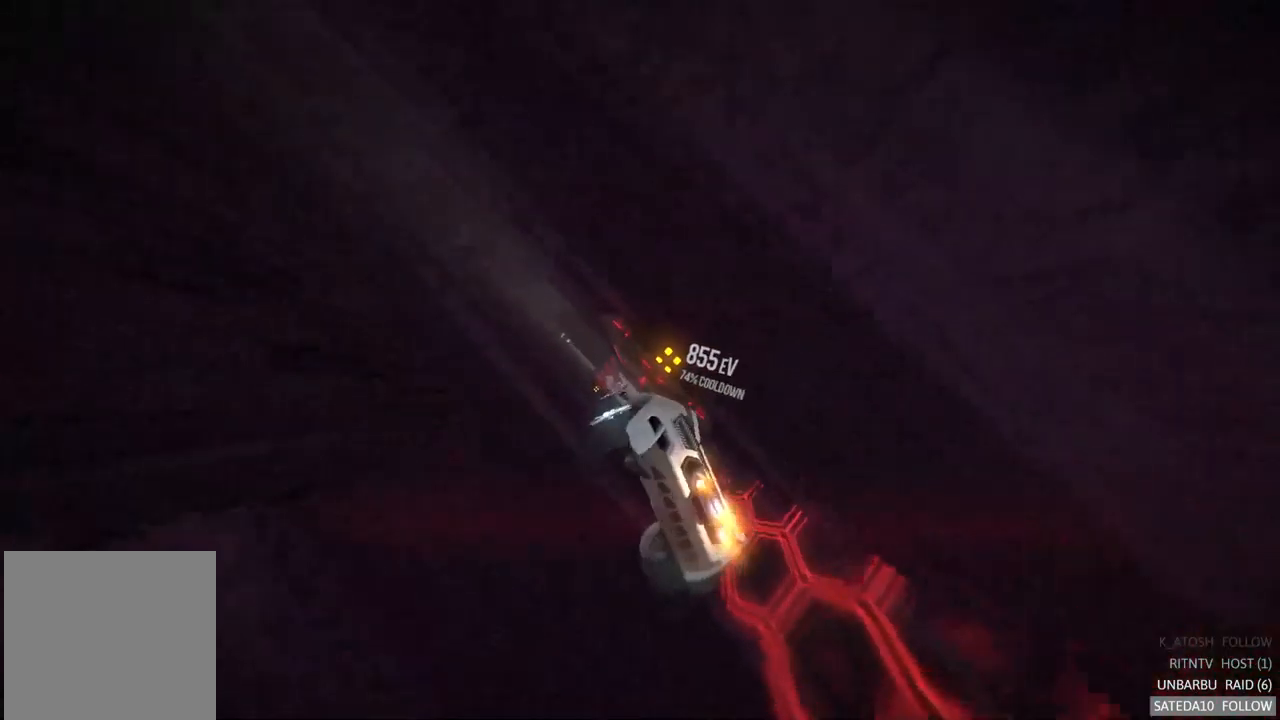
{"buttons": [], "left_stick": "center", "right_stick": "center", "events": [[283, "left_stick", "center"]]}
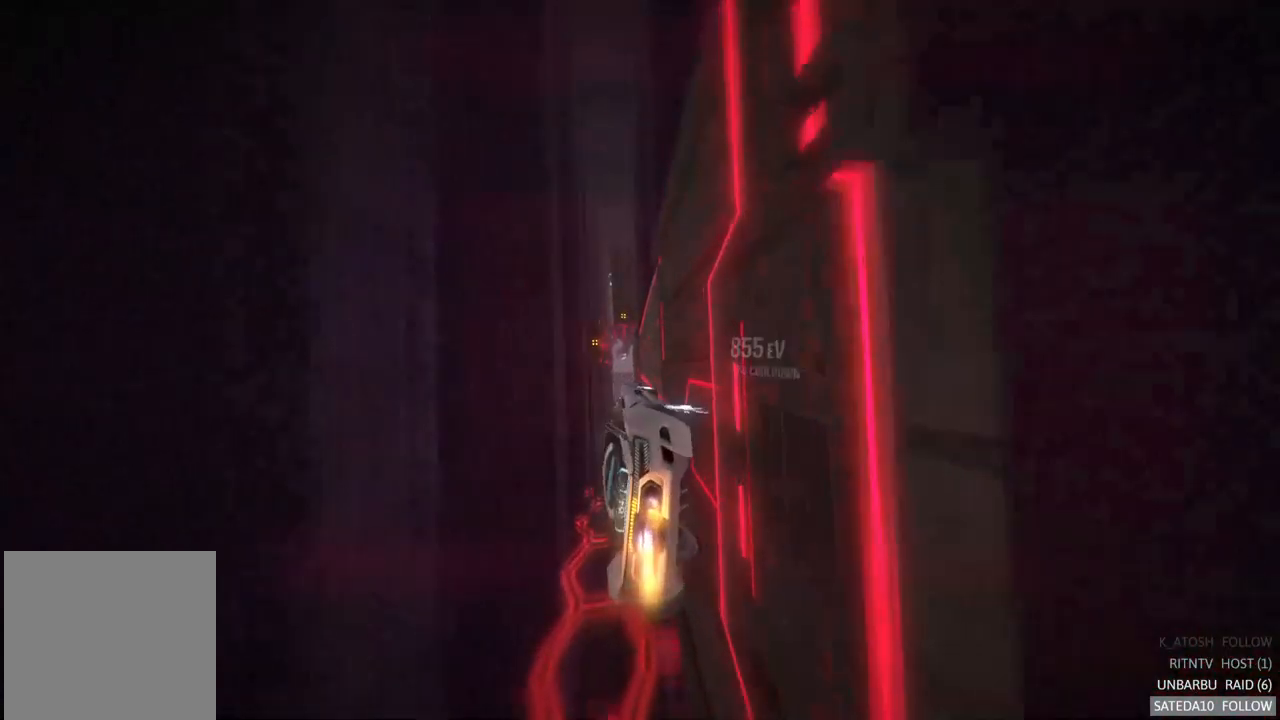
{"buttons": [], "left_stick": "right", "right_stick": "center", "events": [[67, "L1", "down"], [233, "L1", "up"], [333, "left_stick", "right"]]}
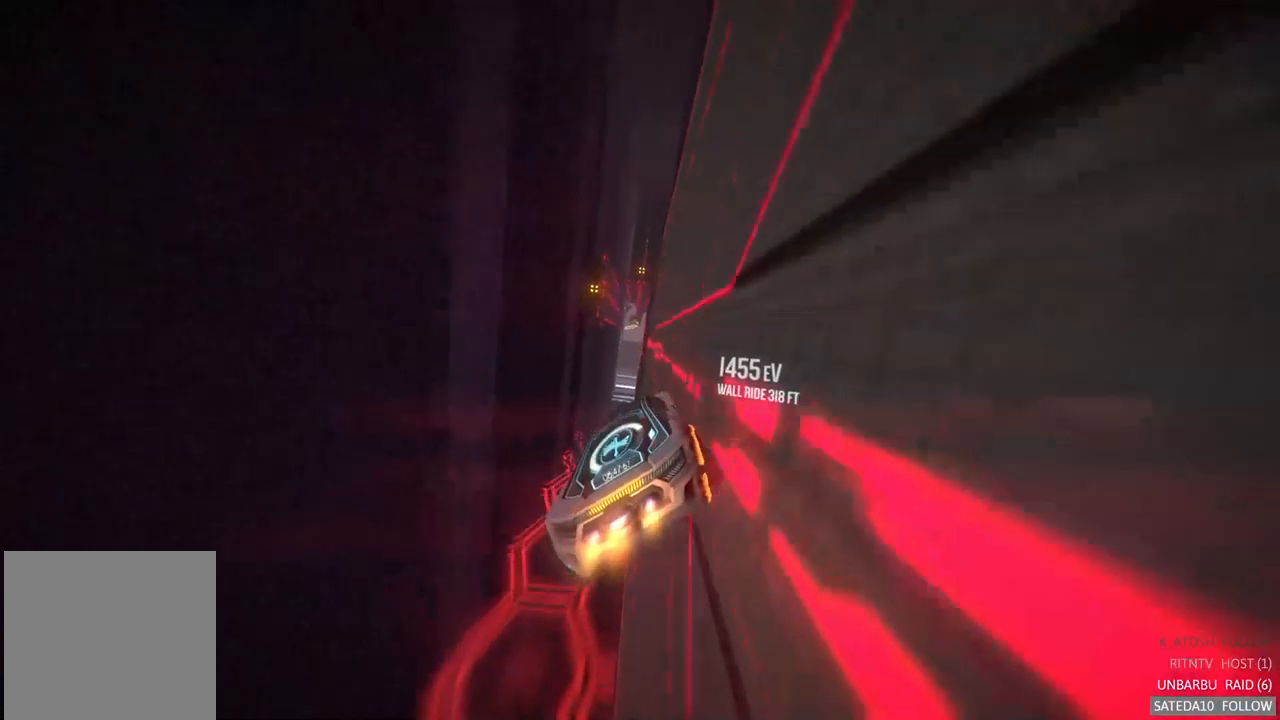
{"buttons": ["R2"], "left_stick": "right", "right_stick": "center", "events": [[400, "R2", "down"]]}
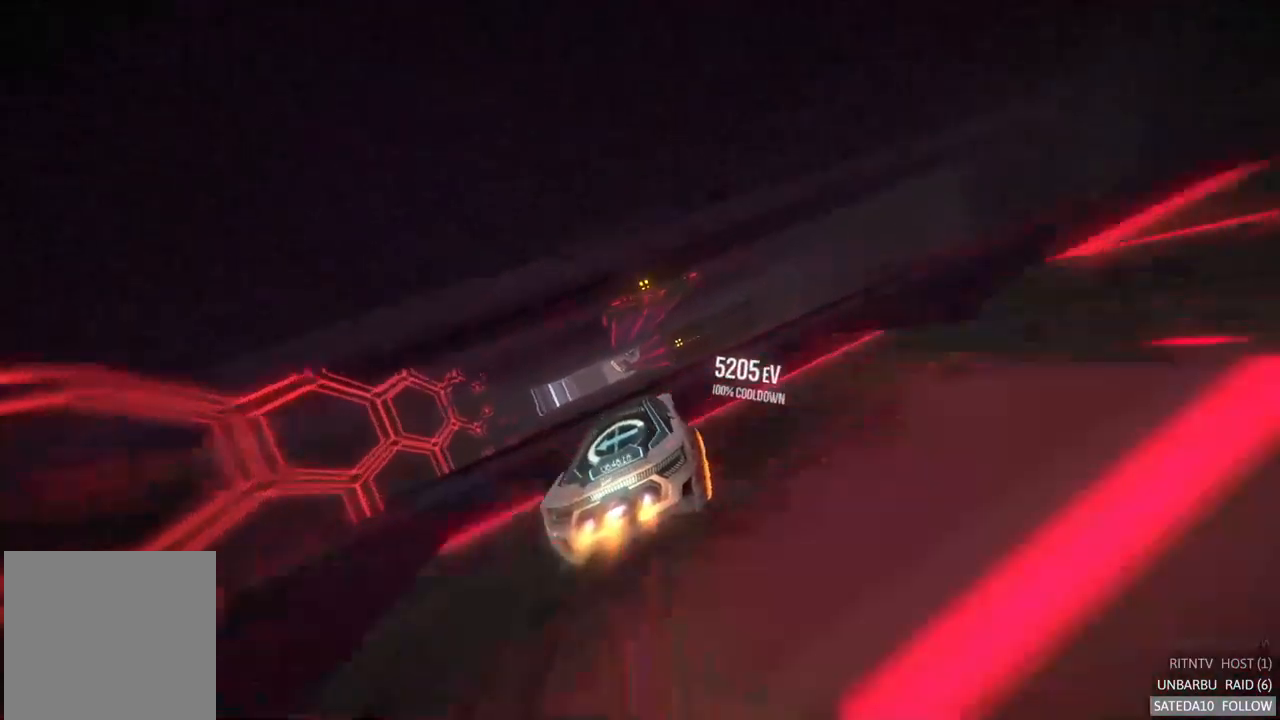
{"buttons": [], "left_stick": "right", "right_stick": "center", "events": [[17, "R2", "up"], [50, "X", "down"], [67, "R2", "down"], [83, "left_stick", "center"], [133, "R2", "up"], [200, "X", "up"], [317, "left_stick", "right"]]}
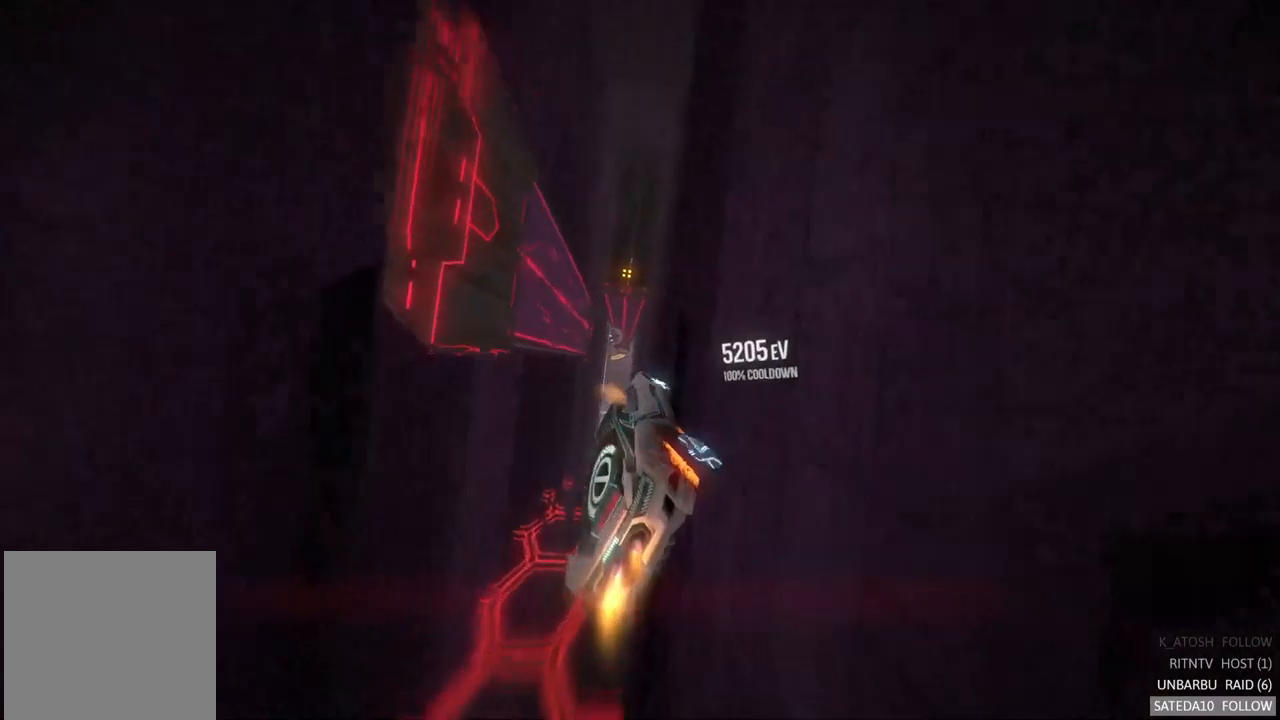
{"buttons": [], "left_stick": "center", "right_stick": "center", "events": [[184, "left_stick", "down-left"], [467, "left_stick", "center"]]}
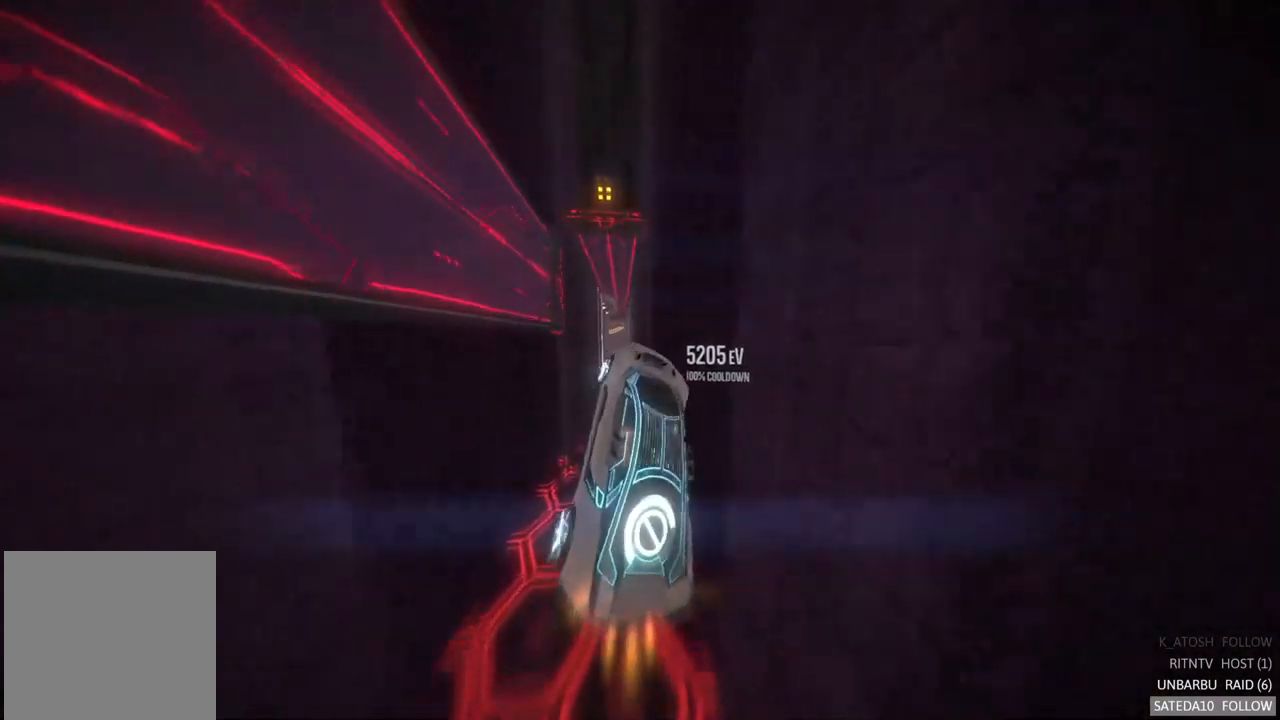
{"buttons": [], "left_stick": "up-left", "right_stick": "center", "events": [[184, "left_stick", "up-left"]]}
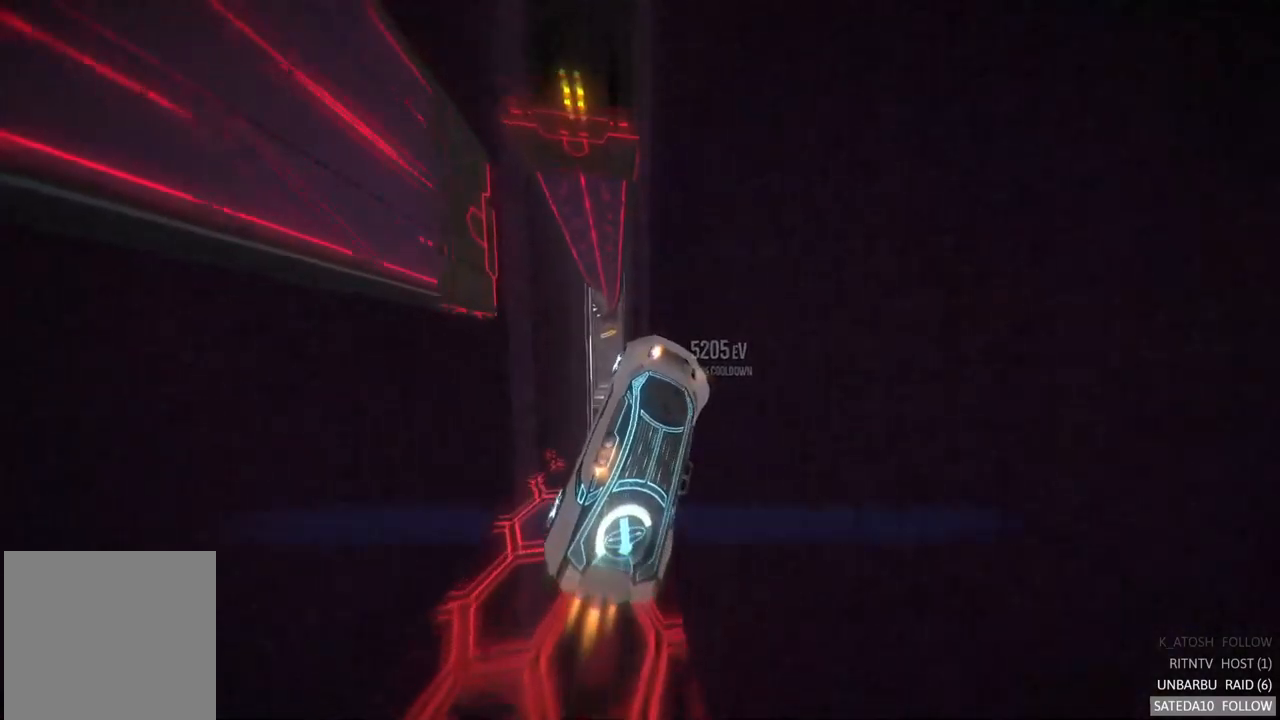
{"buttons": [], "left_stick": "center", "right_stick": "center", "events": [[84, "left_stick", "center"], [200, "left_stick", "down-left"], [450, "left_stick", "center"]]}
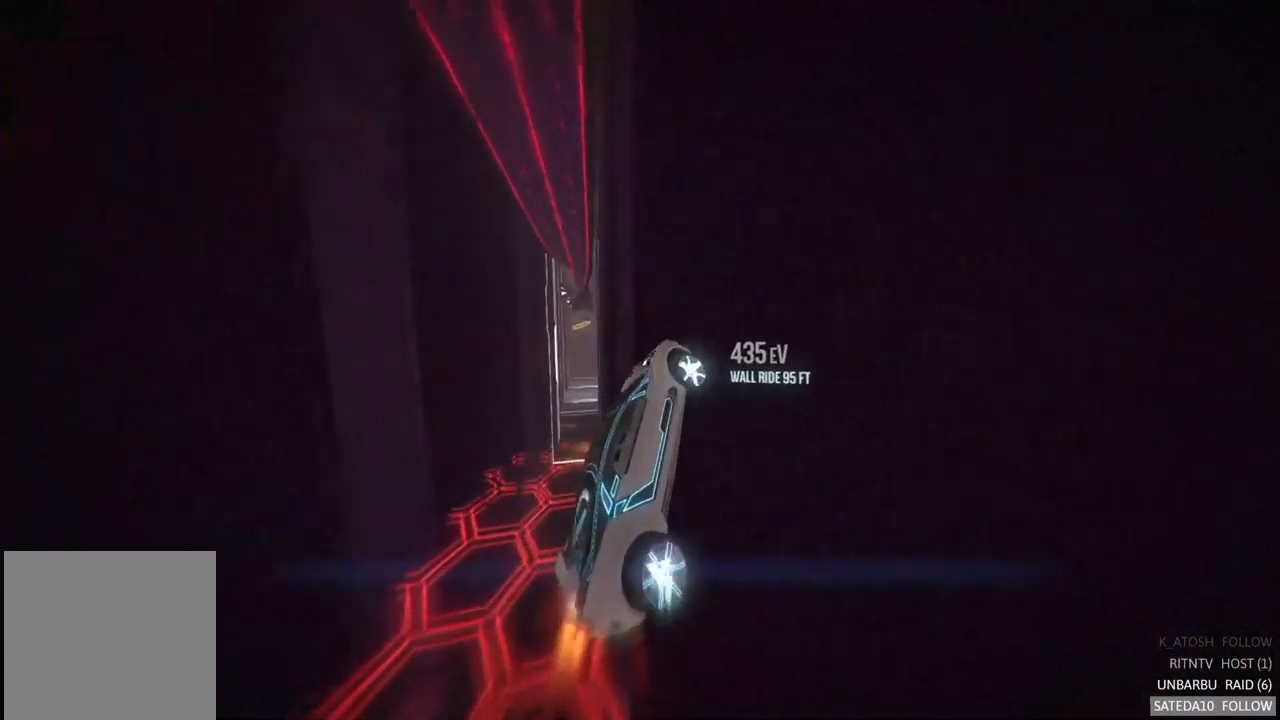
{"buttons": [], "left_stick": "right", "right_stick": "center", "events": [[450, "left_stick", "right"]]}